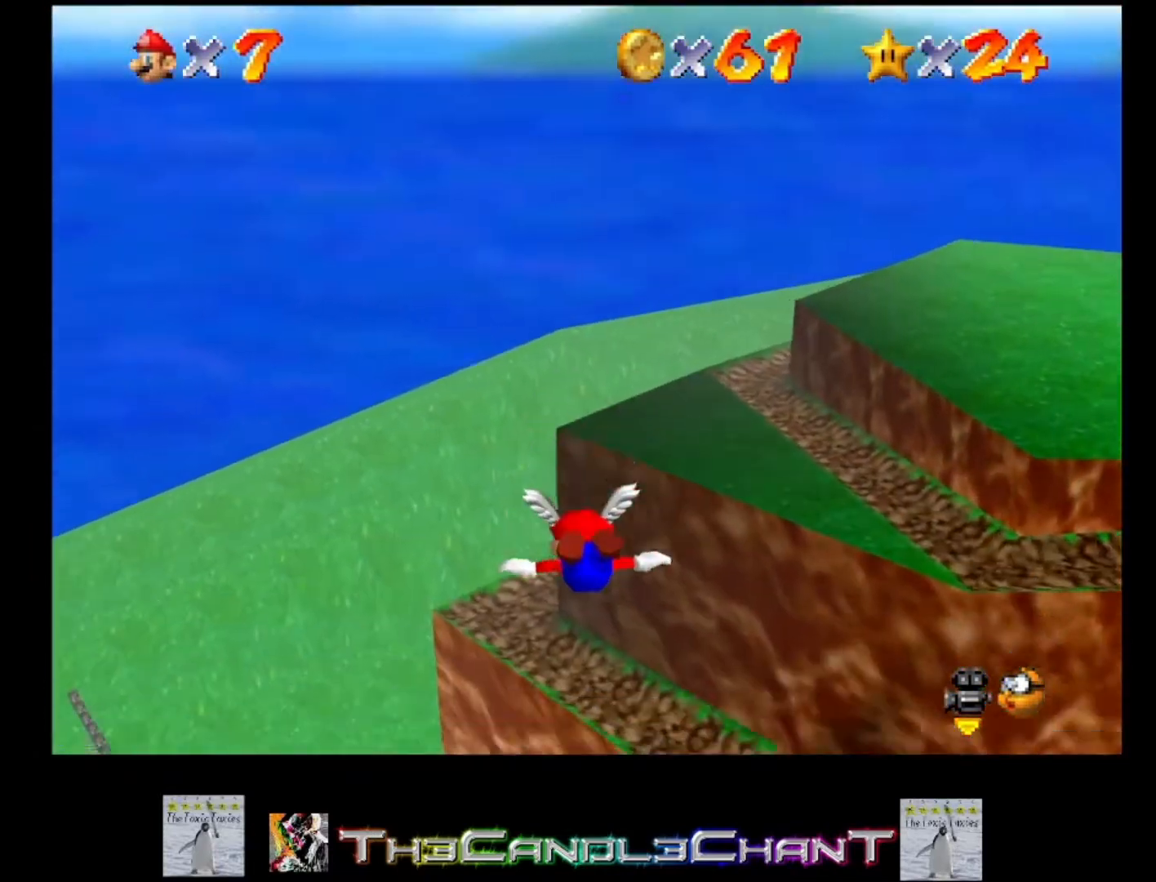
Gameplay with a controller (Xbox layout); each line is a JSON object with the inputs held at the frame after it. "events" lists button and stick changes between this image and that frame as [ms after this image, input, new state], when the widget could be followed in between. Not read: SHARE.
{"buttons": [], "left_stick": "center", "right_stick": "center", "events": []}
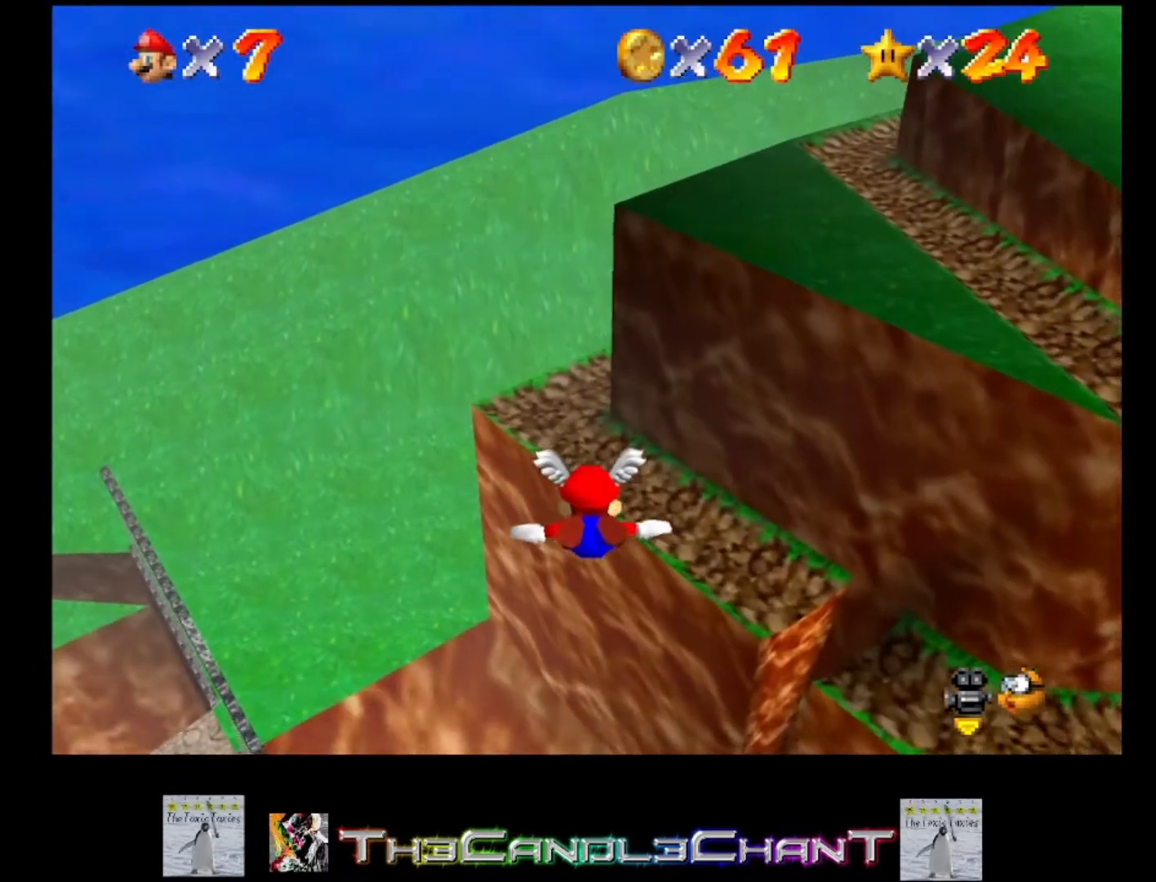
{"buttons": [], "left_stick": "right", "right_stick": "center", "events": [[133, "left_stick", "down-right"], [267, "left_stick", "right"]]}
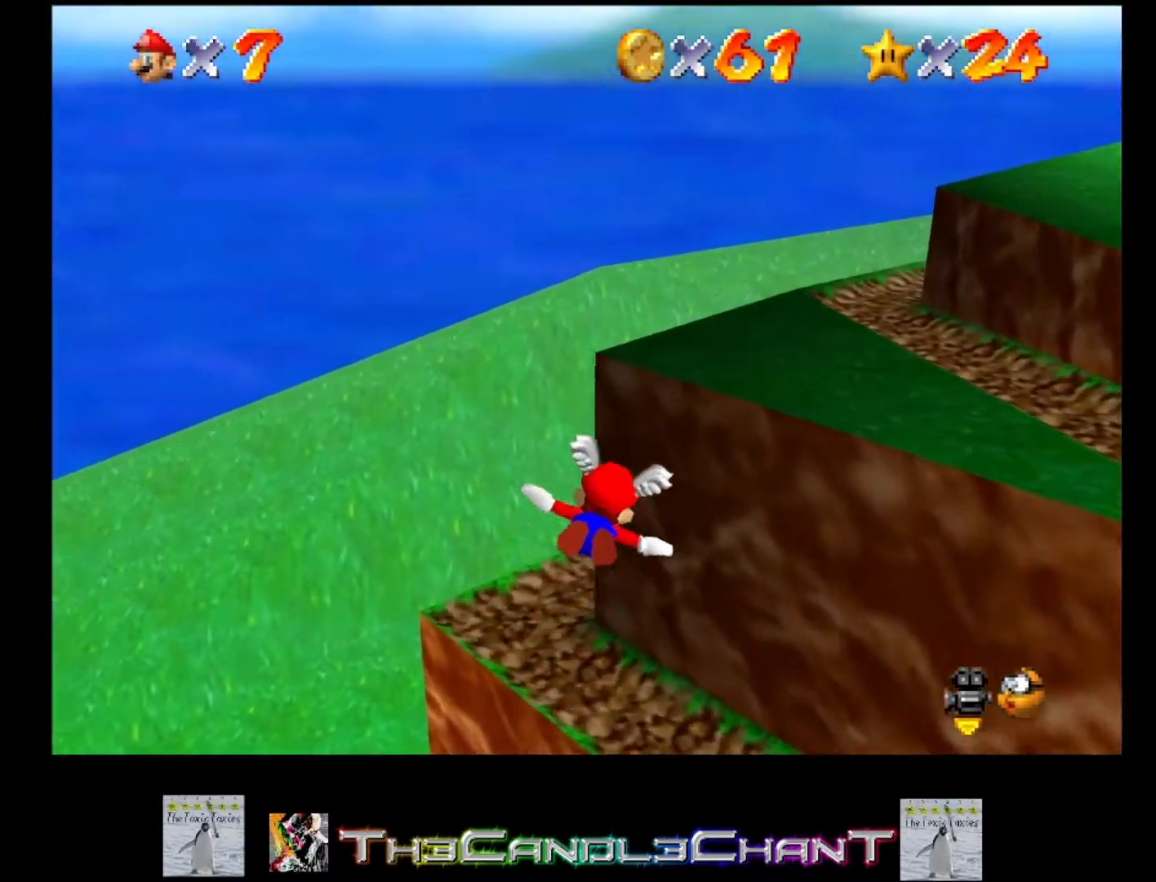
{"buttons": [], "left_stick": "right", "right_stick": "center", "events": [[133, "left_stick", "center"], [367, "left_stick", "right"]]}
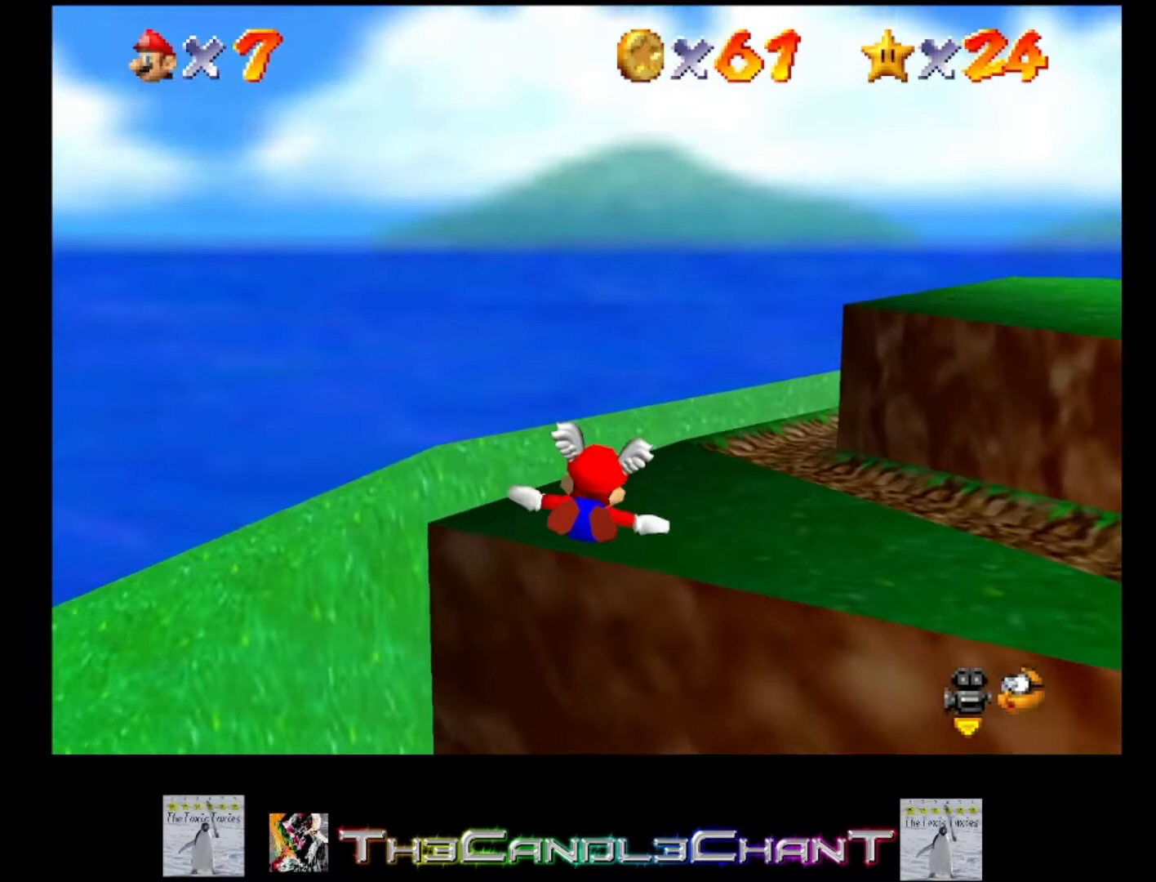
{"buttons": [], "left_stick": "up", "right_stick": "center", "events": [[233, "left_stick", "up-right"], [400, "left_stick", "up"]]}
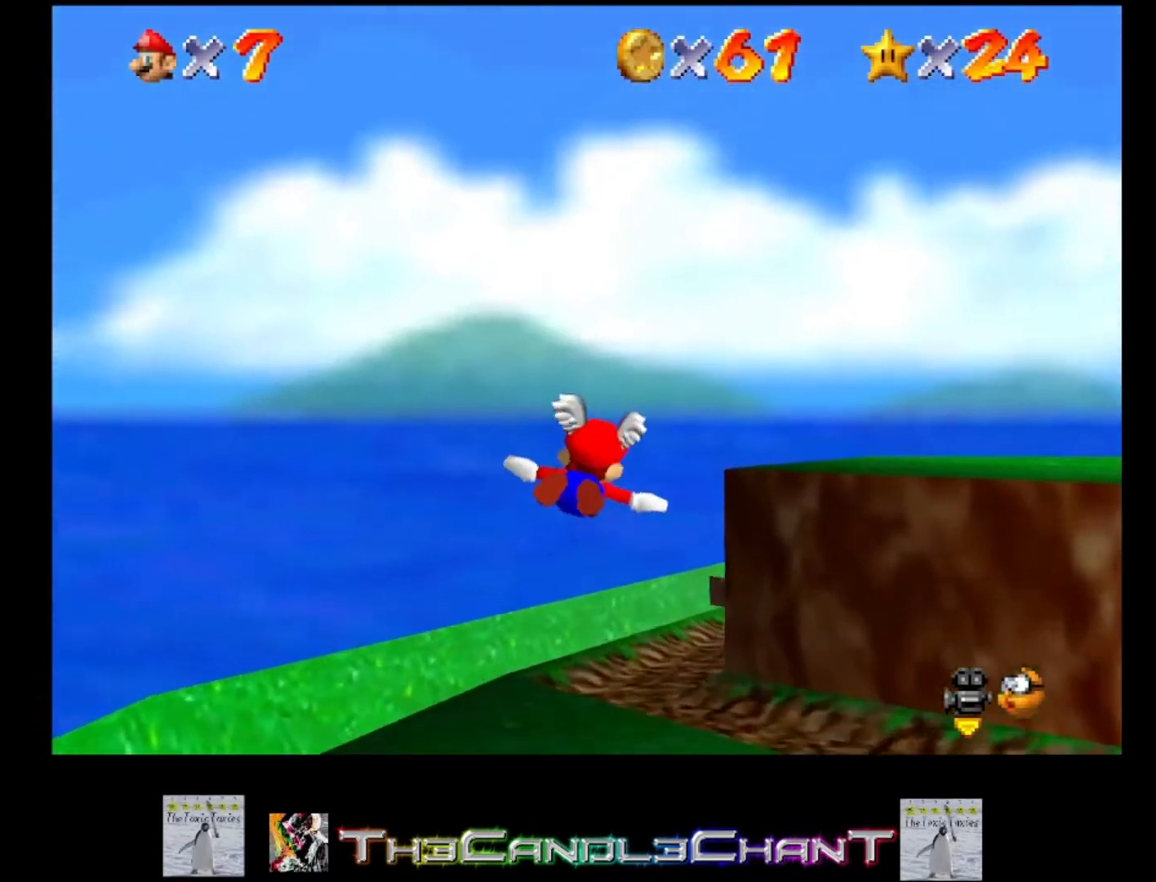
{"buttons": [], "left_stick": "up-left", "right_stick": "center", "events": [[167, "left_stick", "up-left"]]}
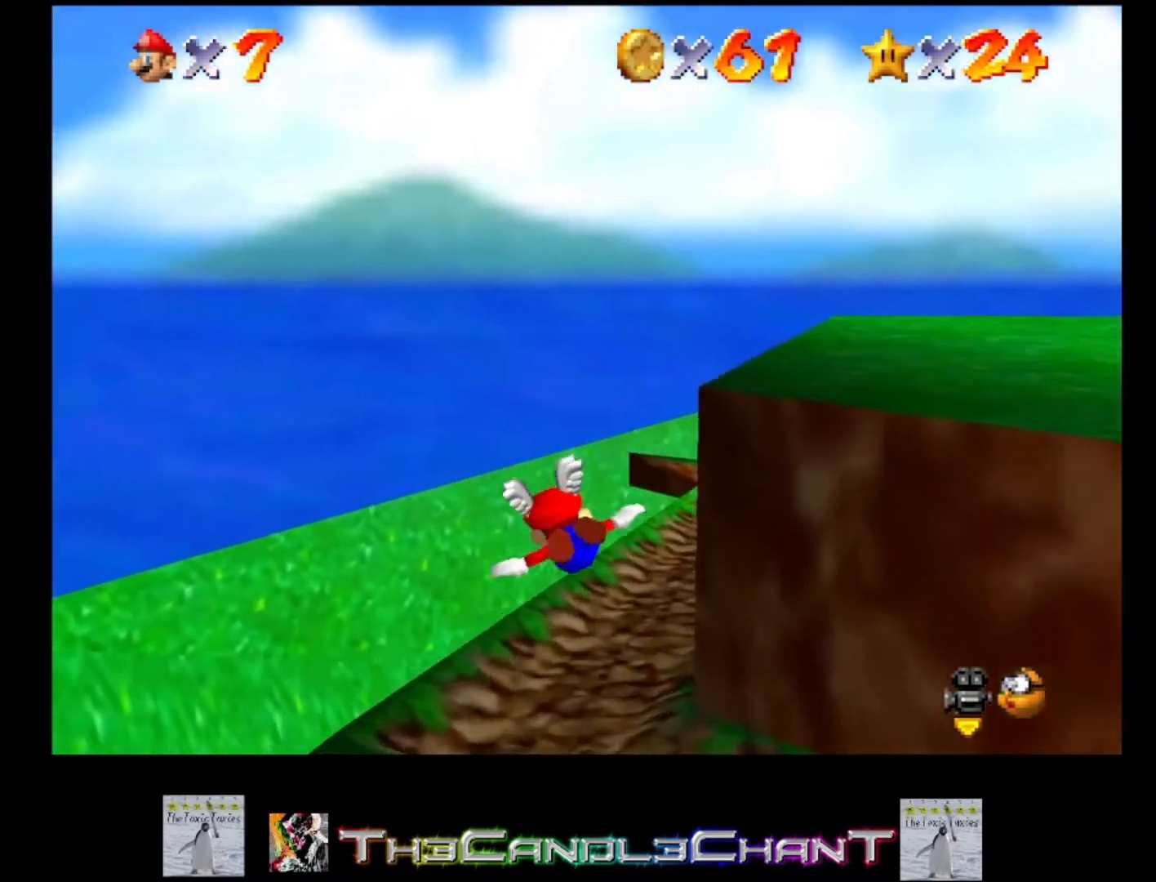
{"buttons": ["A"], "left_stick": "up-right", "right_stick": "center", "events": [[33, "left_stick", "up"], [167, "left_stick", "up-right"], [267, "A", "down"], [400, "A", "up"], [467, "A", "down"]]}
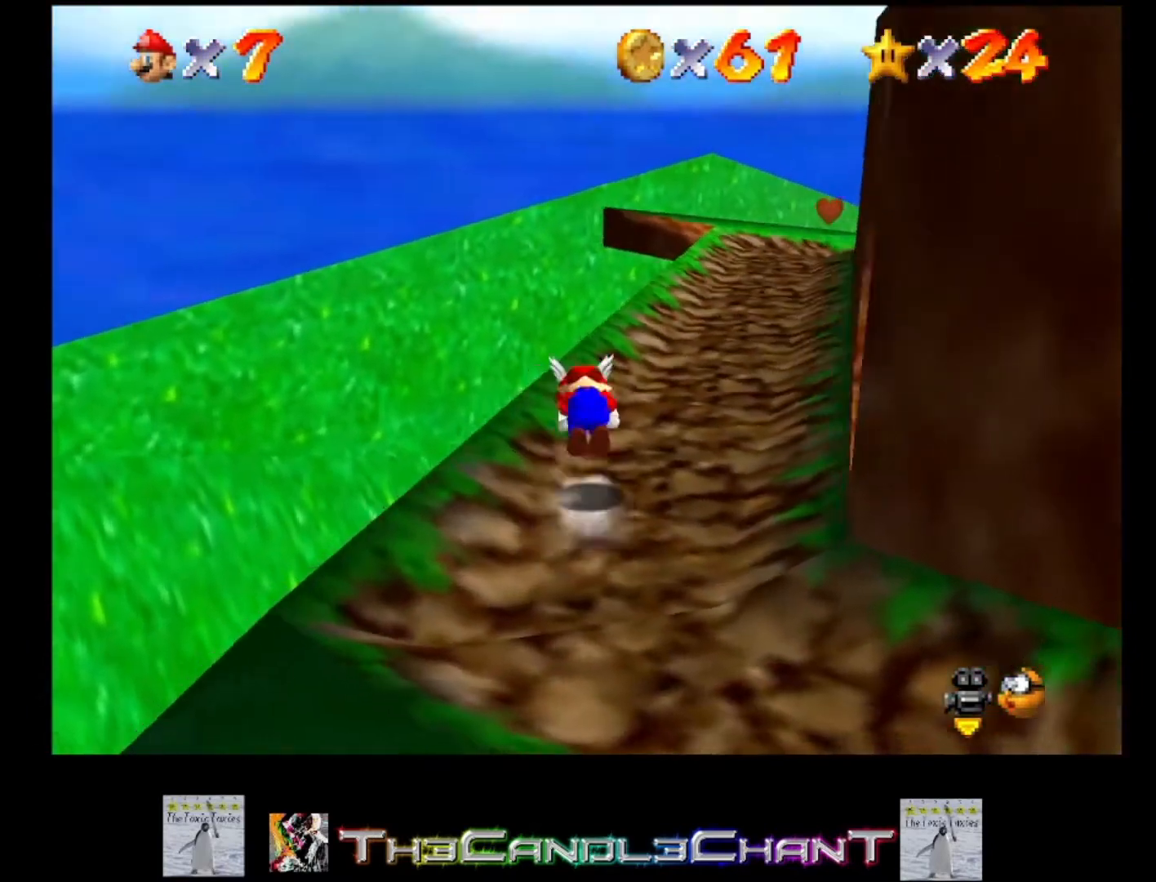
{"buttons": [], "left_stick": "up", "right_stick": "center", "events": [[67, "A", "up"], [133, "A", "down"], [233, "A", "up"], [267, "left_stick", "up"]]}
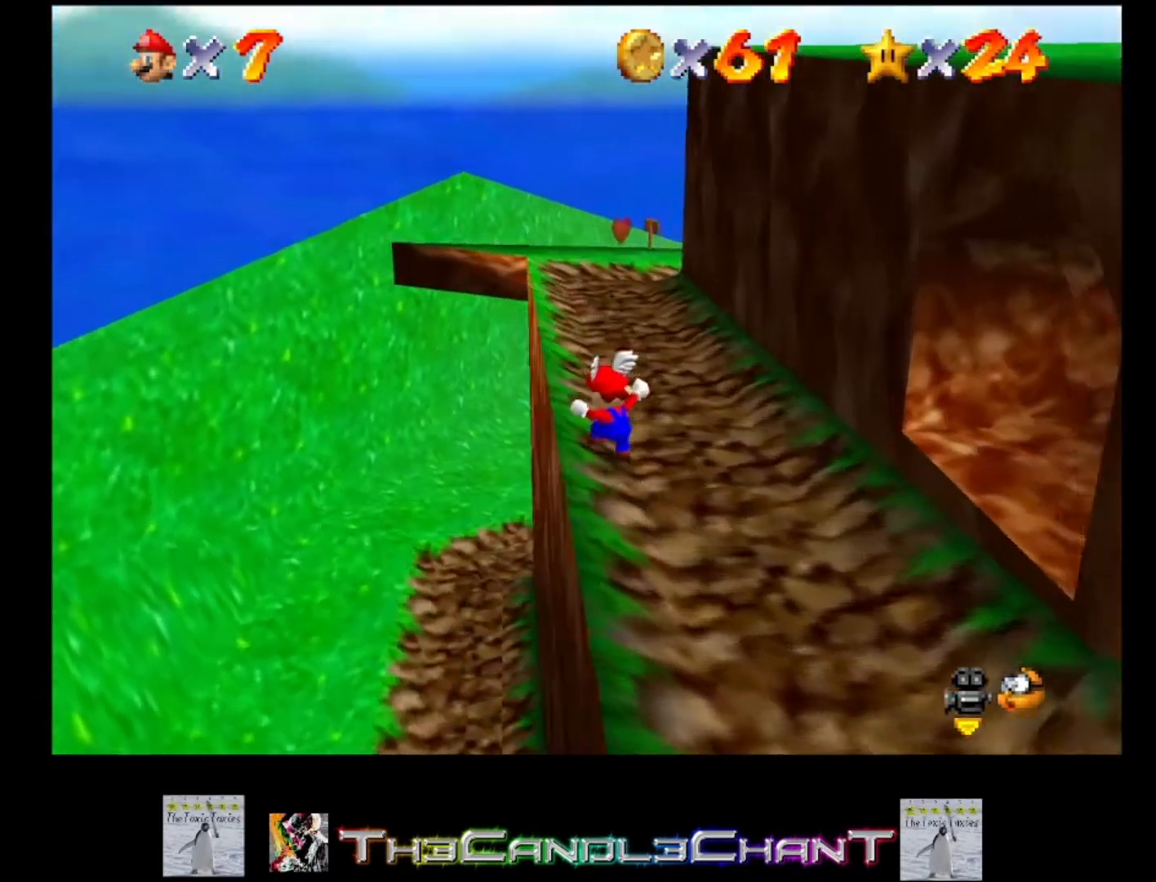
{"buttons": [], "left_stick": "up", "right_stick": "center", "events": []}
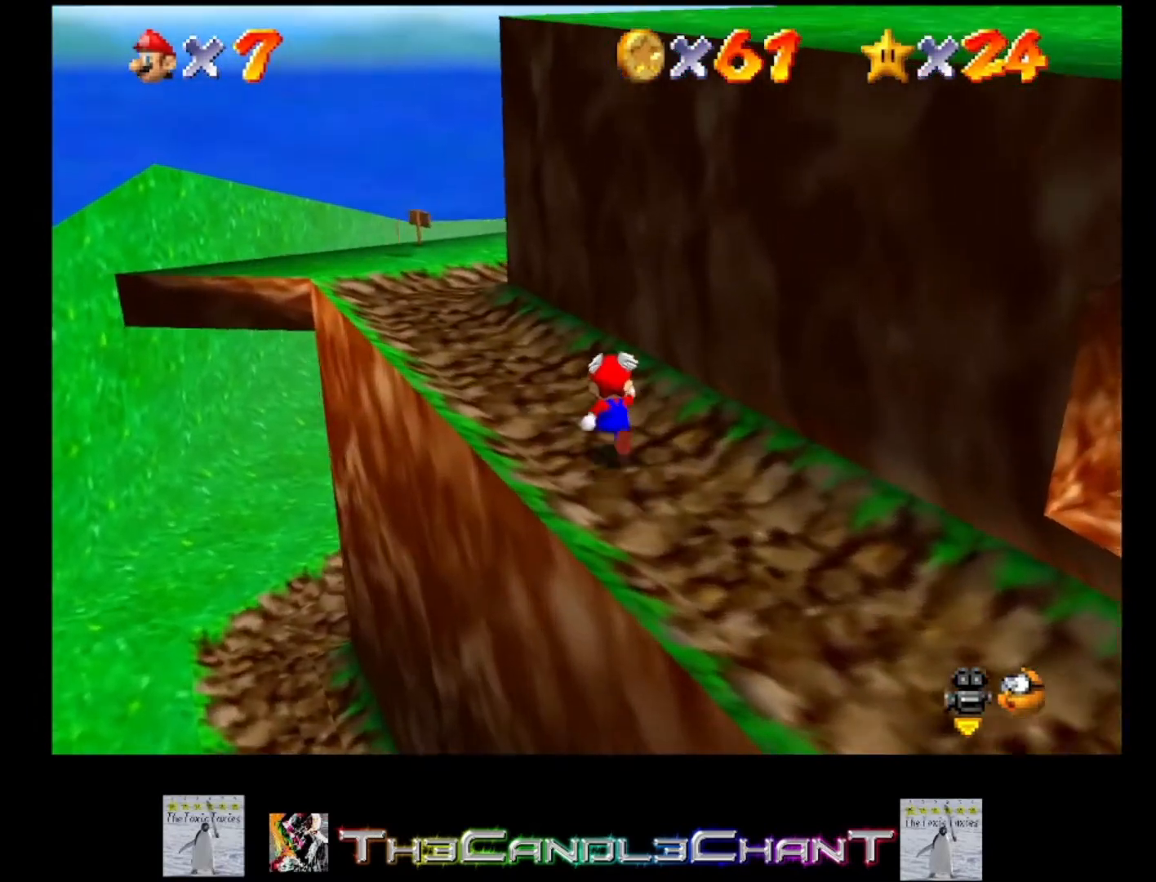
{"buttons": [], "left_stick": "center", "right_stick": "center", "events": [[100, "left_stick", "up-left"], [300, "A", "down"], [300, "left_stick", "down-left"], [367, "A", "up"], [433, "left_stick", "center"]]}
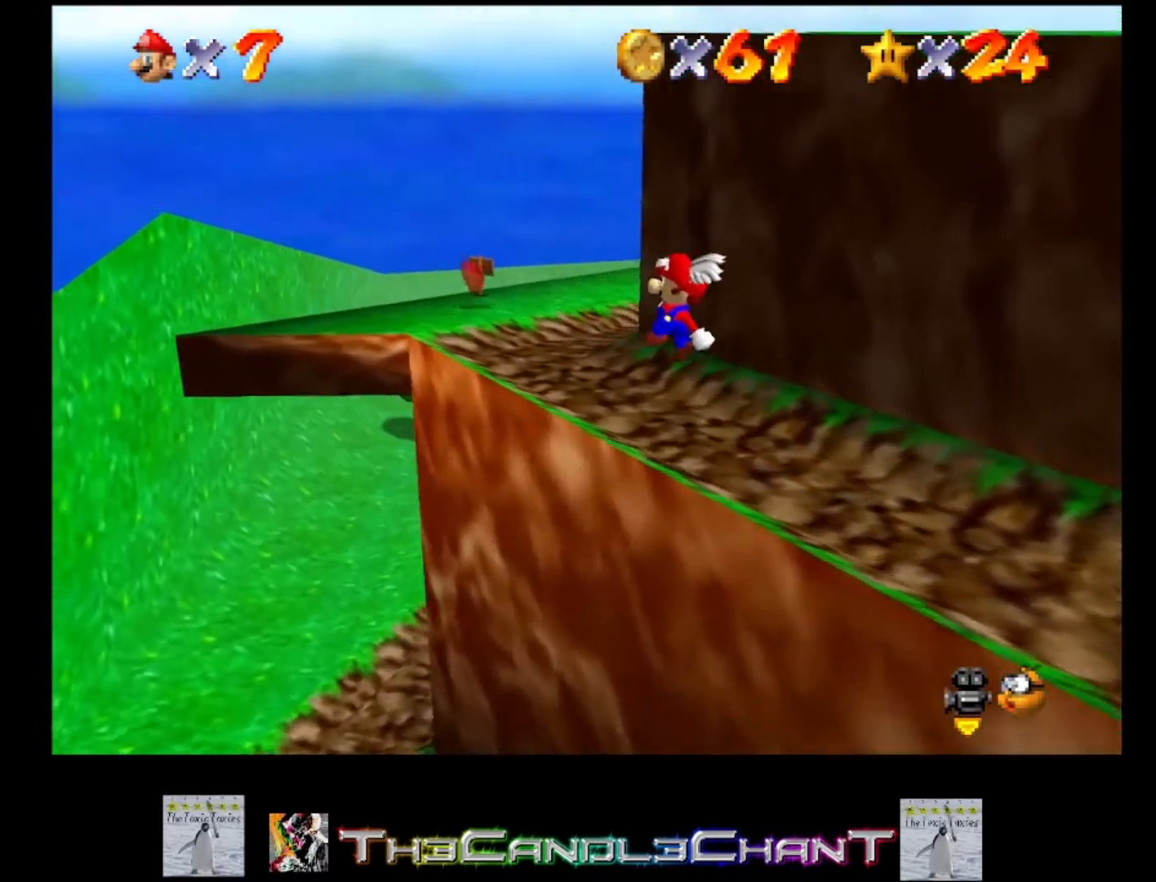
{"buttons": [], "left_stick": "down", "right_stick": "center", "events": [[200, "left_stick", "down"]]}
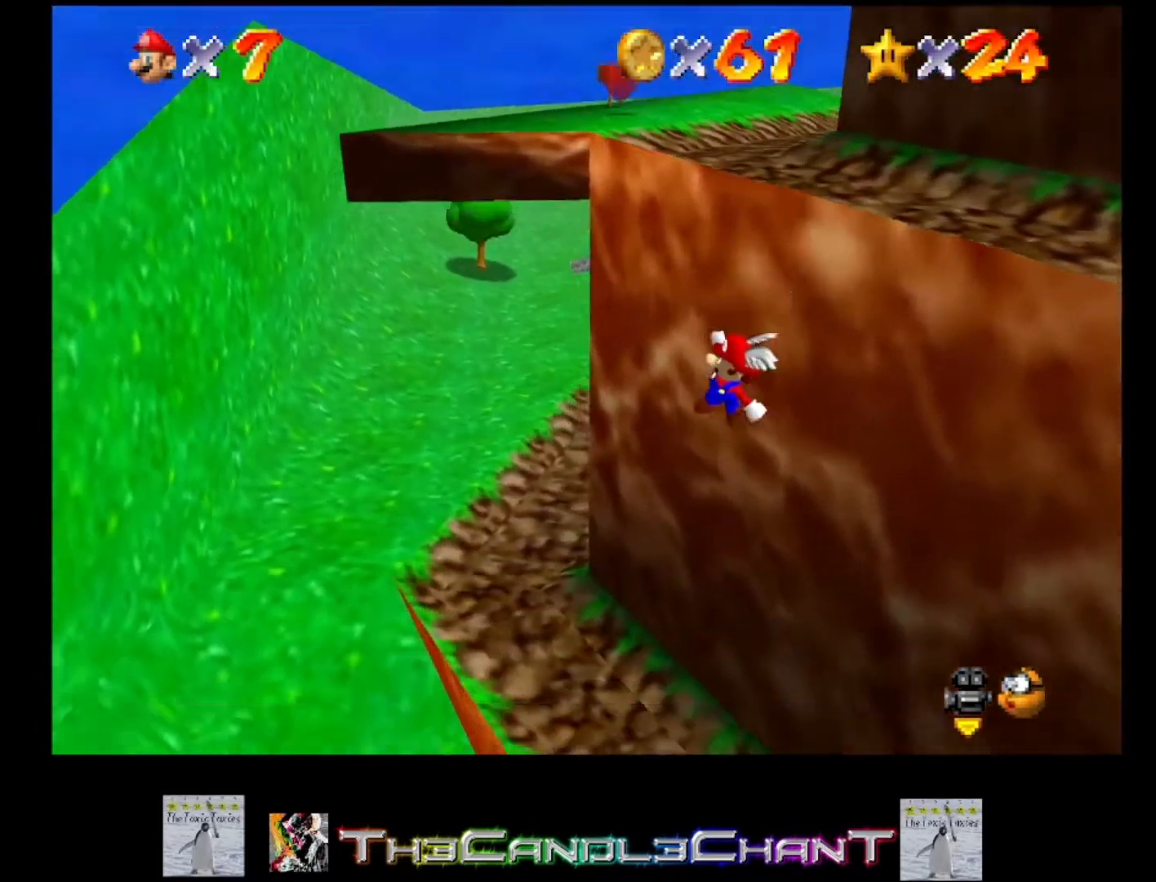
{"buttons": ["A"], "left_stick": "down", "right_stick": "center", "events": [[400, "A", "down"], [400, "X", "down"], [500, "X", "up"]]}
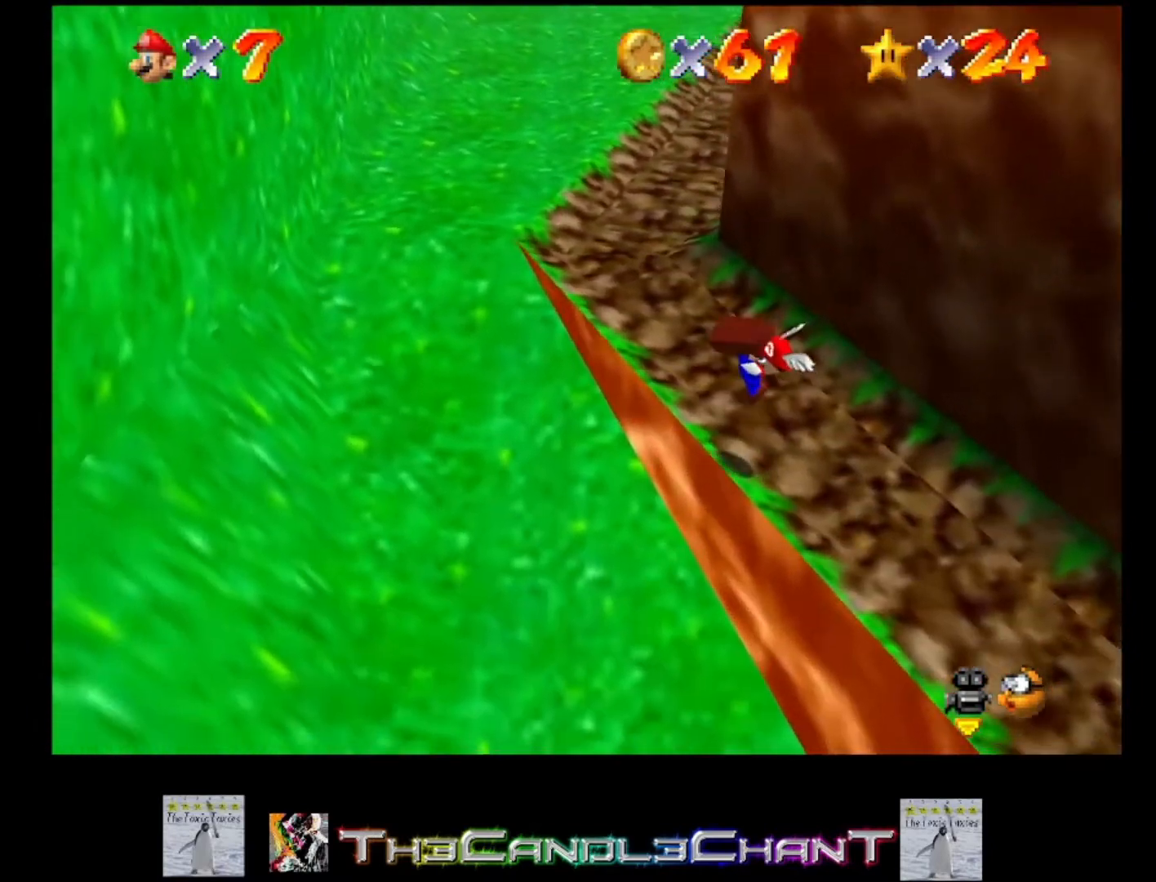
{"buttons": [], "left_stick": "down", "right_stick": "center", "events": [[33, "A", "up"], [67, "A", "down"], [133, "X", "down"], [167, "X", "up"], [200, "A", "up"]]}
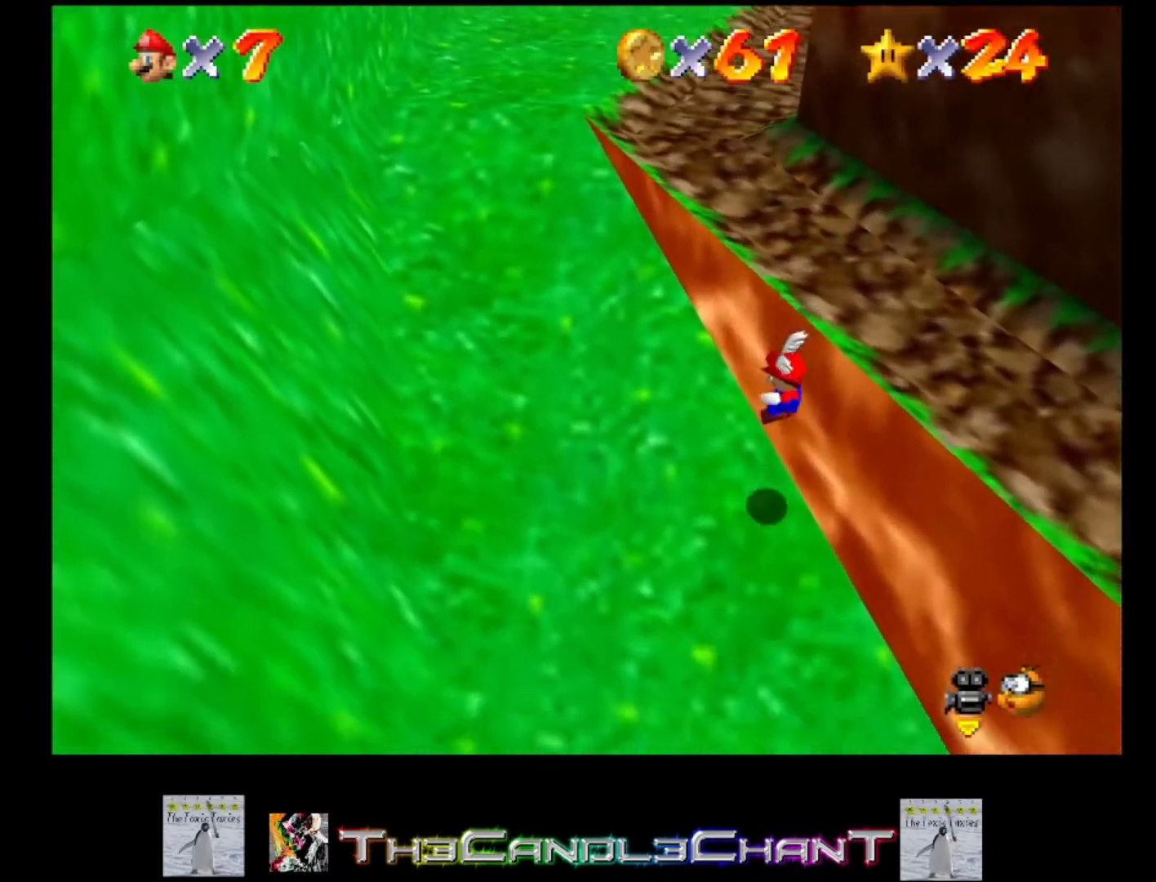
{"buttons": [], "left_stick": "down", "right_stick": "center", "events": []}
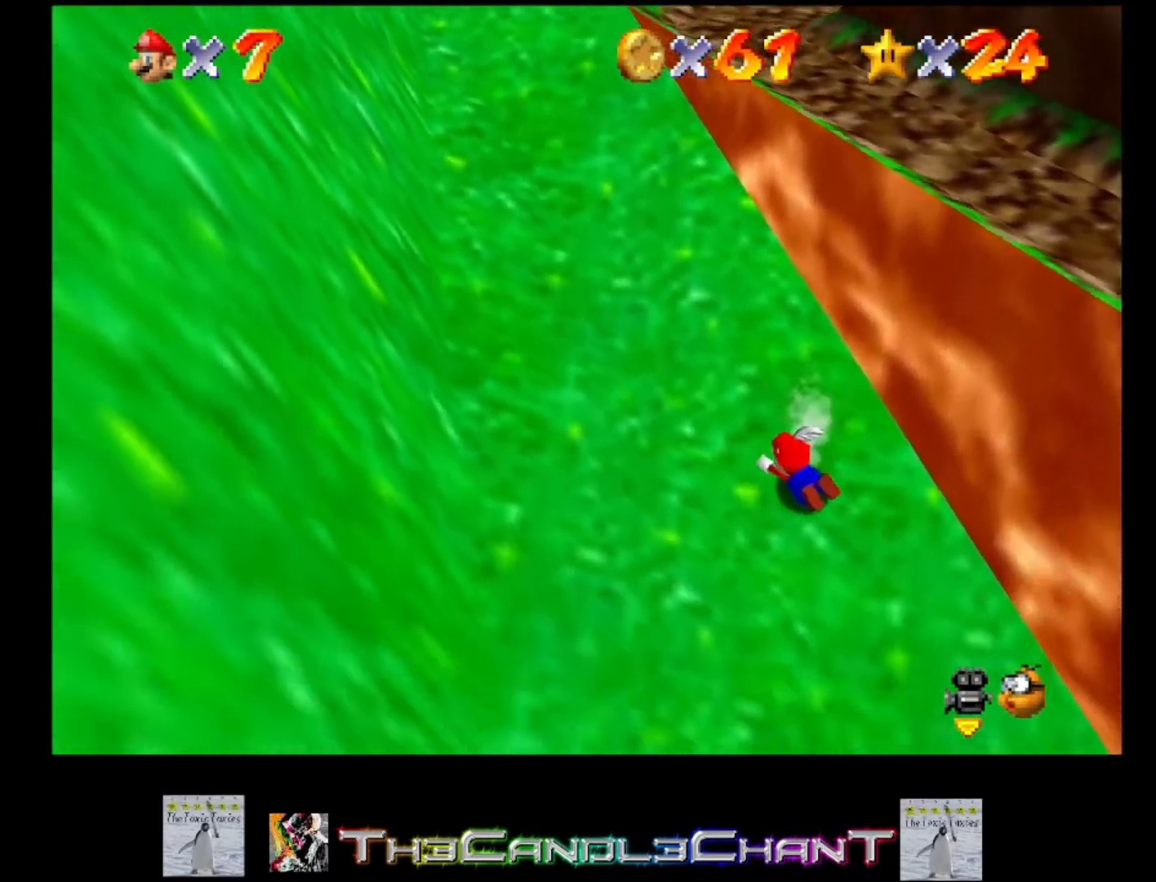
{"buttons": [], "left_stick": "center", "right_stick": "center", "events": [[300, "left_stick", "right"], [400, "left_stick", "center"]]}
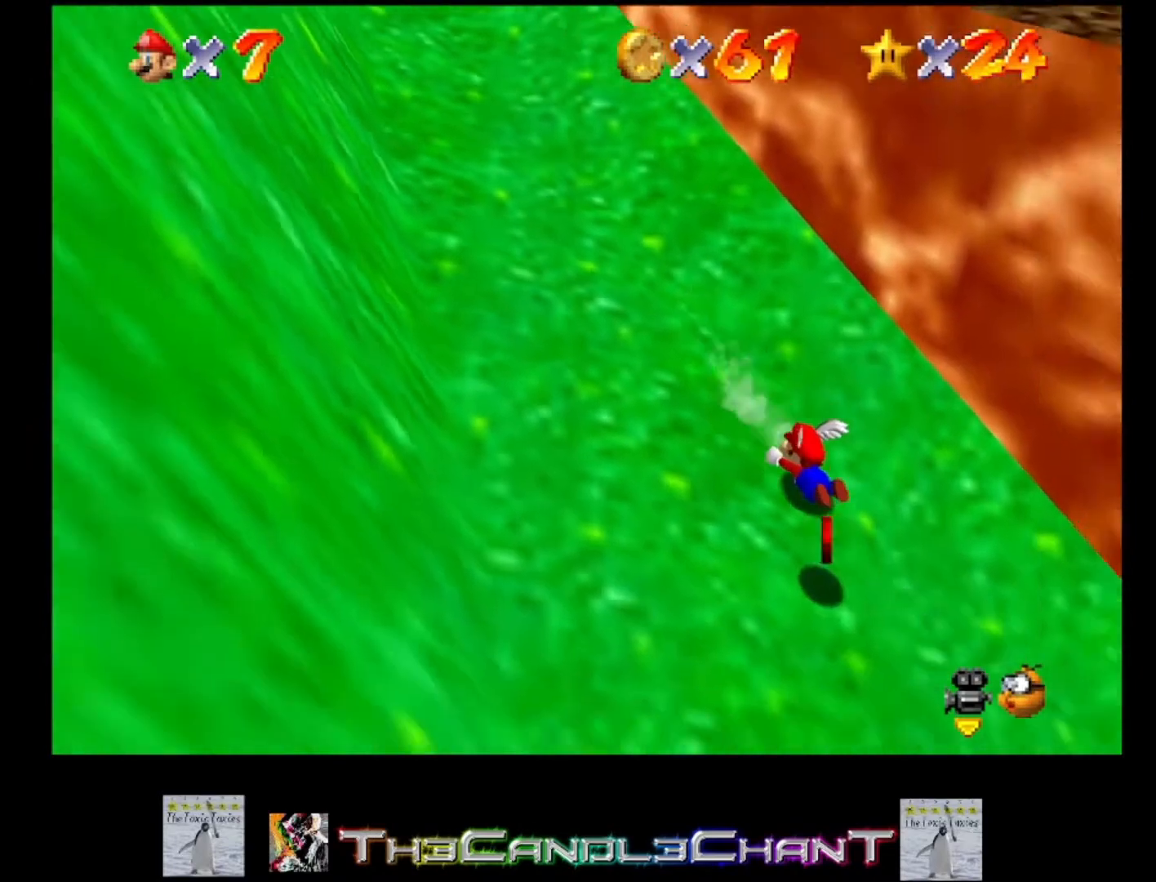
{"buttons": [], "left_stick": "down-right", "right_stick": "center", "events": [[67, "left_stick", "down-right"], [133, "left_stick", "down"], [267, "left_stick", "down-left"], [500, "left_stick", "down-right"]]}
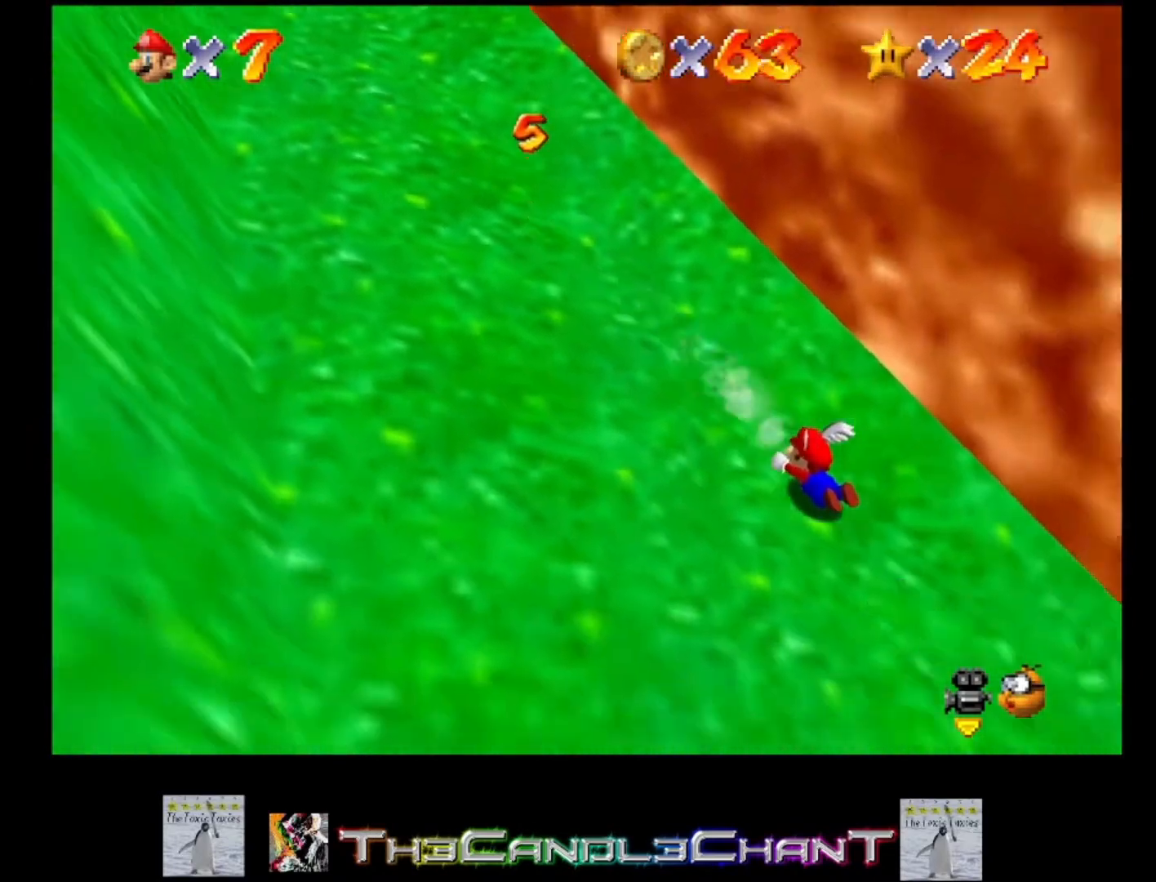
{"buttons": [], "left_stick": "down-right", "right_stick": "center", "events": []}
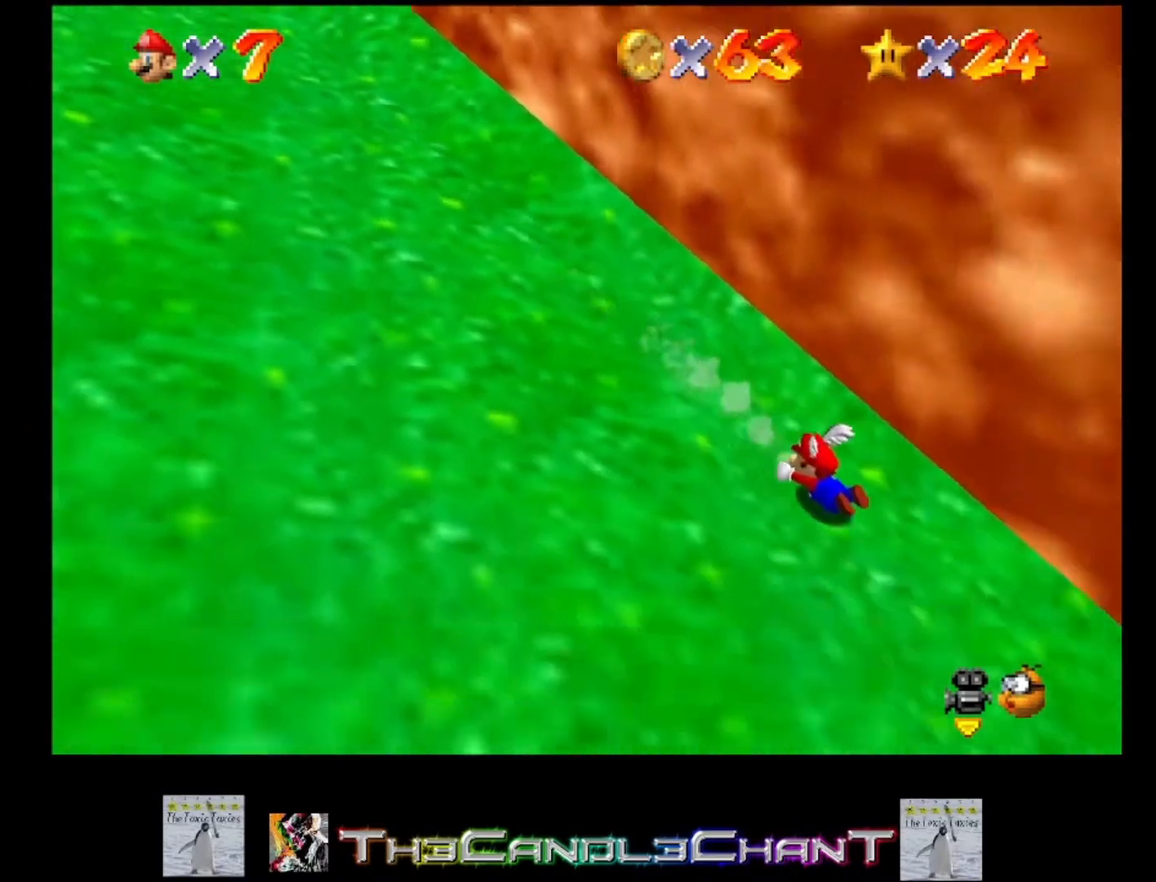
{"buttons": [], "left_stick": "down-right", "right_stick": "center", "events": []}
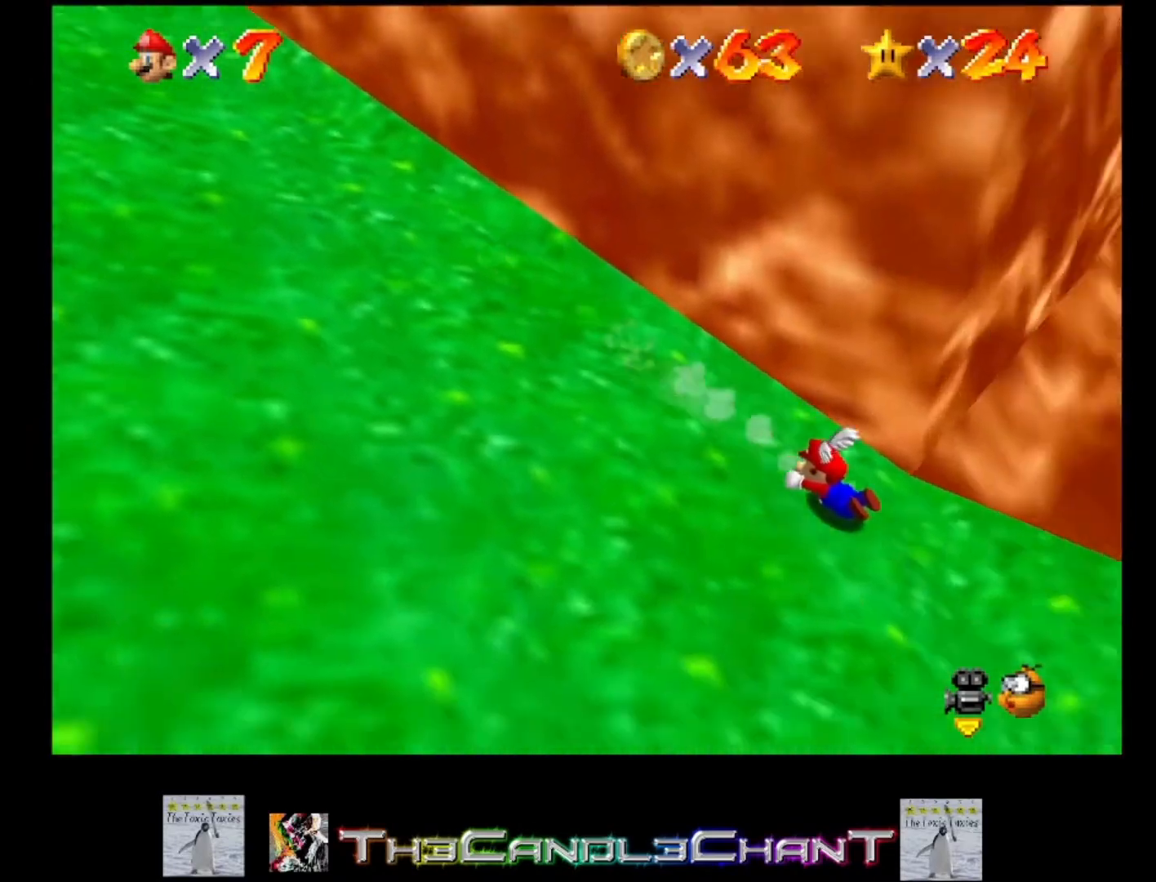
{"buttons": ["A"], "left_stick": "right", "right_stick": "center", "events": [[67, "A", "down"], [200, "A", "up"], [267, "A", "down"], [367, "A", "up"], [433, "A", "down"], [500, "left_stick", "right"]]}
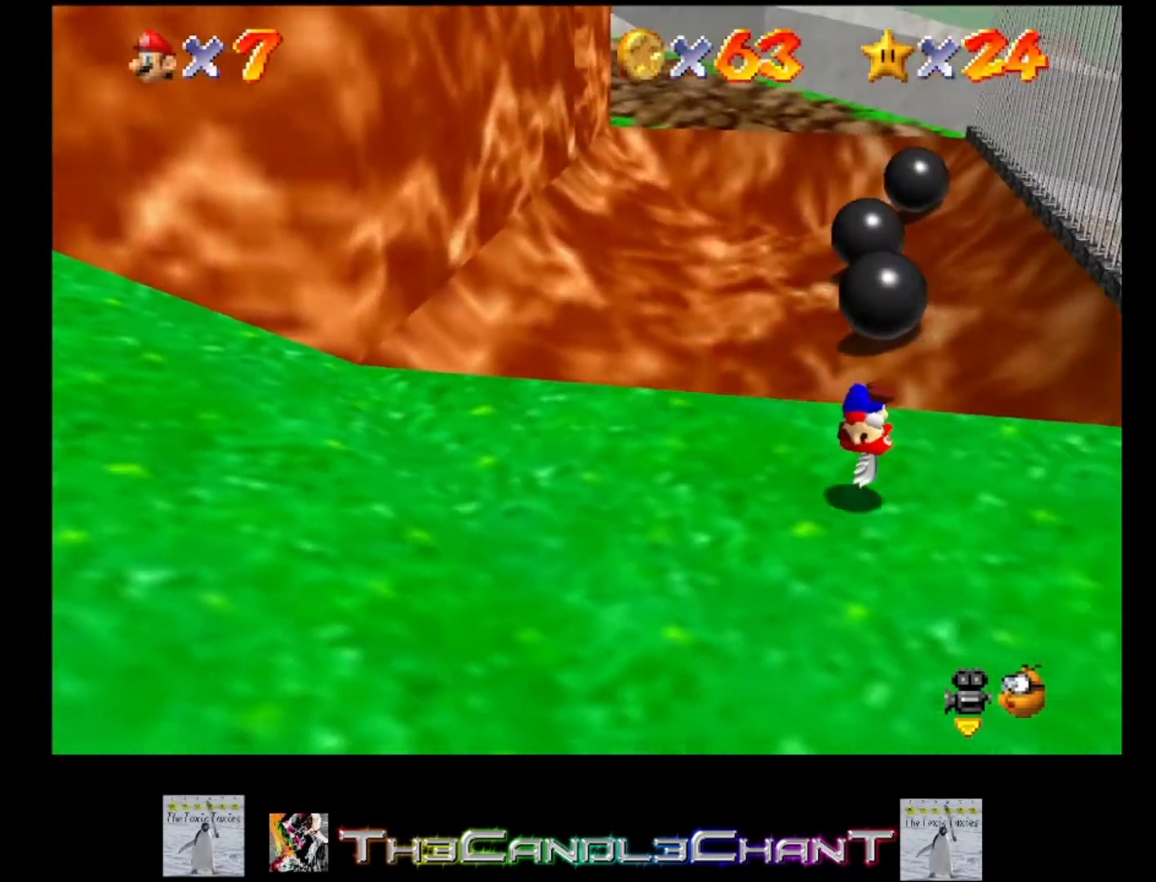
{"buttons": [], "left_stick": "up-right", "right_stick": "center", "events": [[33, "A", "up"], [333, "left_stick", "up-right"]]}
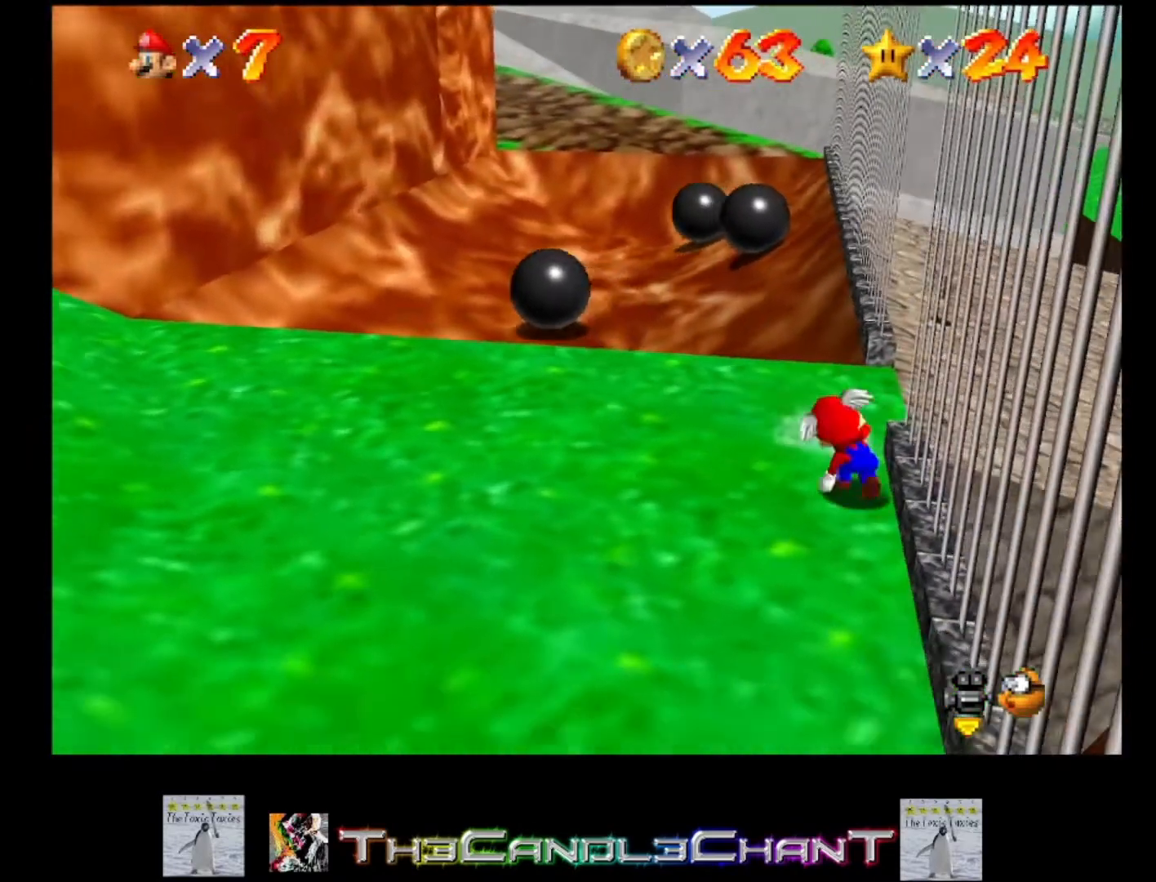
{"buttons": ["A", "X"], "left_stick": "up-right", "right_stick": "center", "events": [[367, "A", "down"], [467, "X", "down"]]}
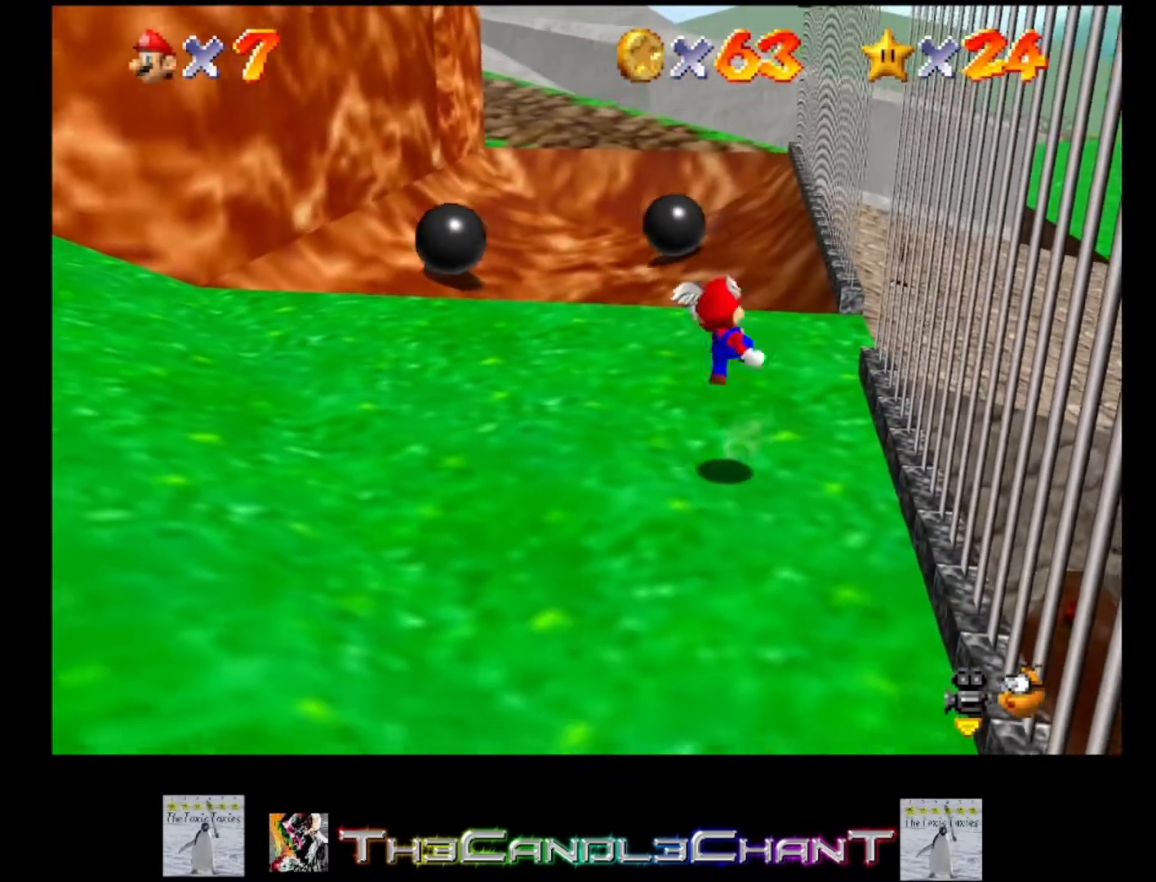
{"buttons": [], "left_stick": "up", "right_stick": "center", "events": [[67, "left_stick", "up"], [167, "X", "up"], [200, "A", "up"], [267, "A", "down"], [300, "X", "down"], [433, "A", "up"], [433, "X", "up"]]}
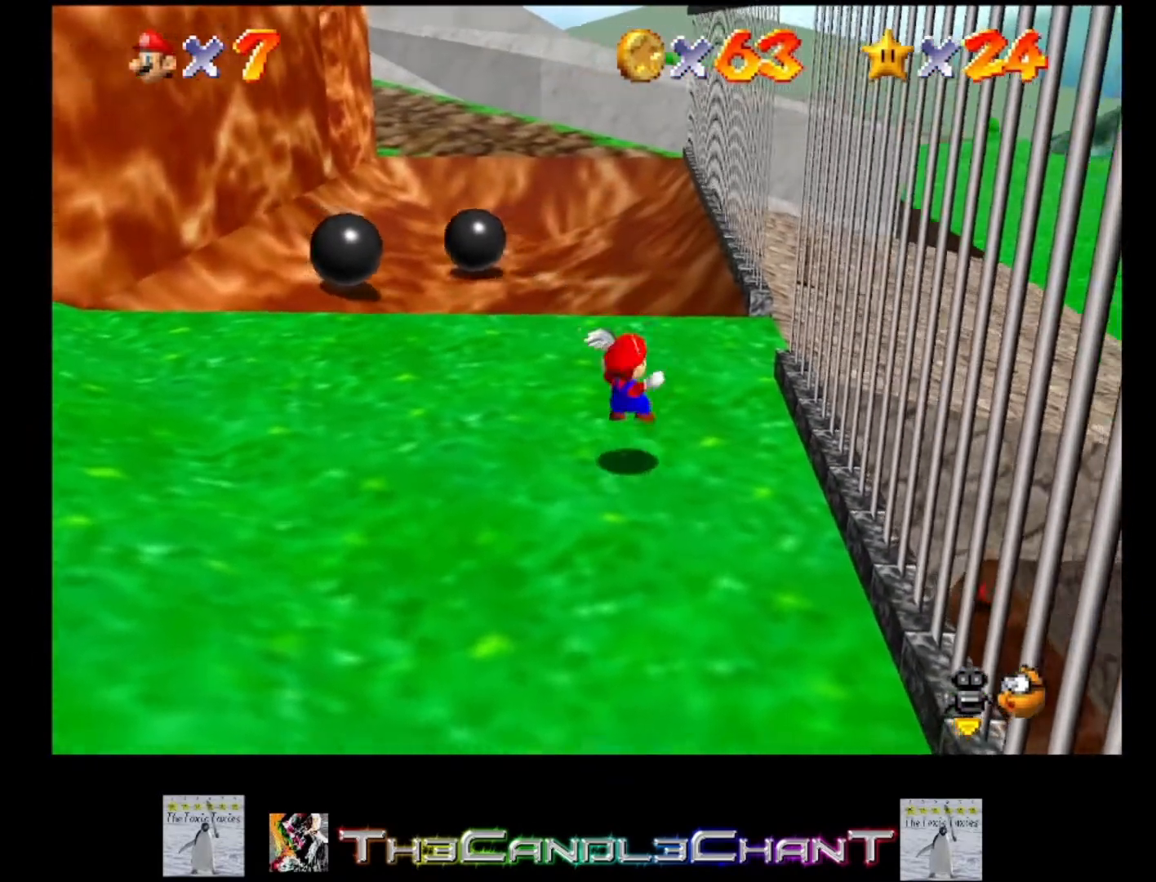
{"buttons": [], "left_stick": "up", "right_stick": "center", "events": []}
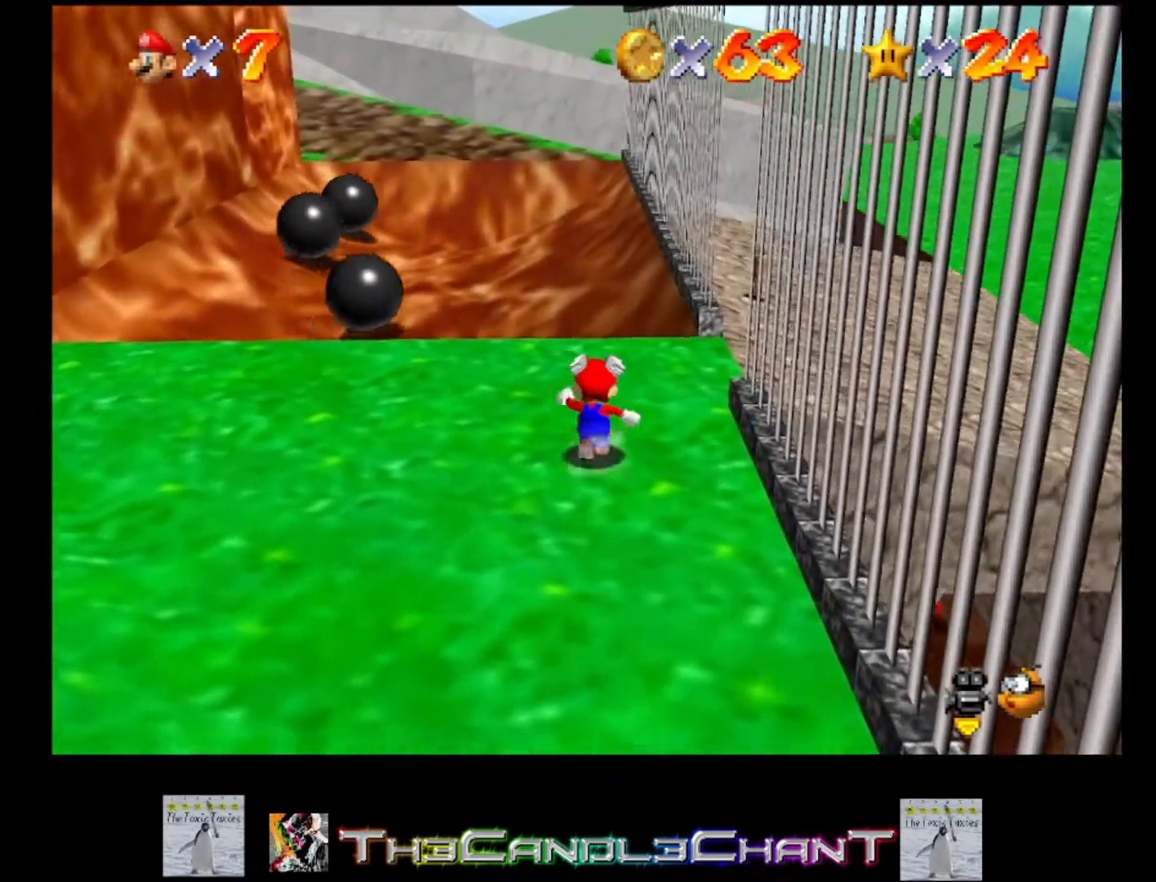
{"buttons": [], "left_stick": "up-right", "right_stick": "center", "events": [[467, "left_stick", "up-right"]]}
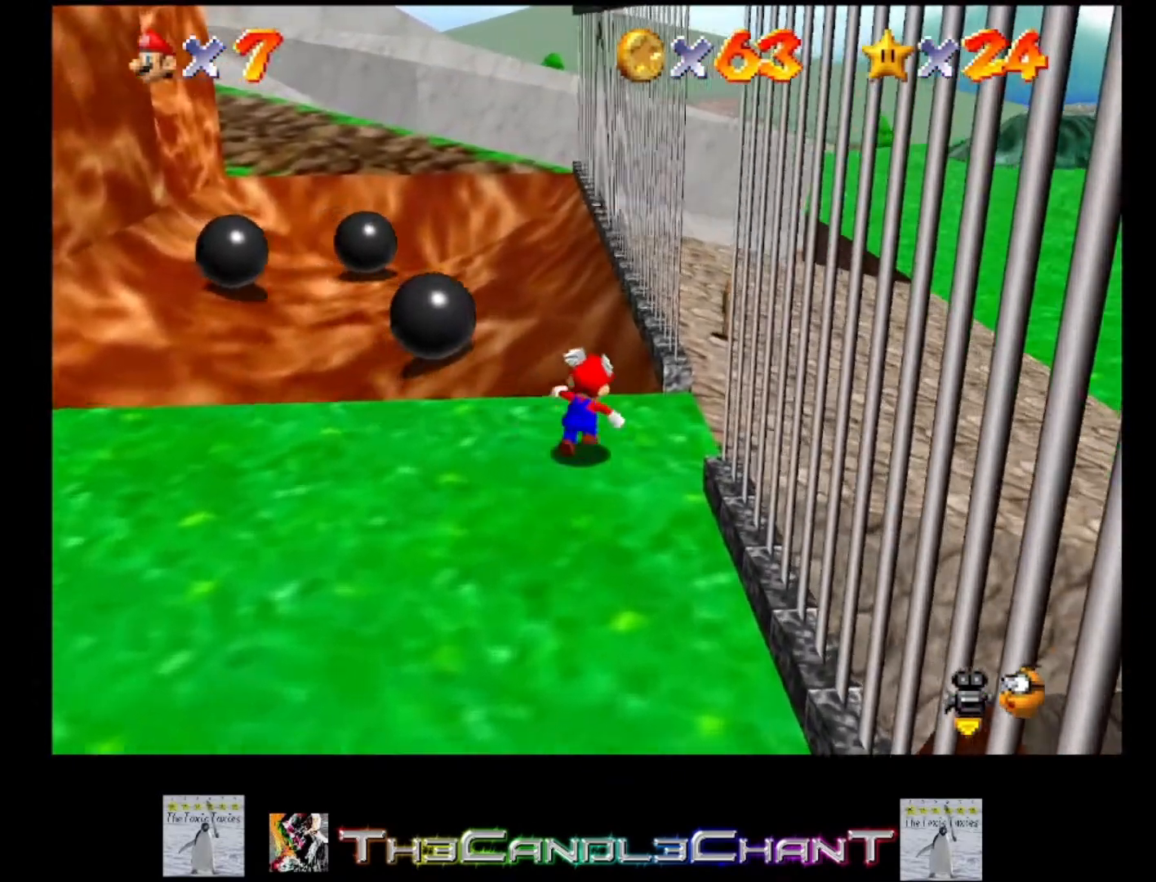
{"buttons": [], "left_stick": "down-right", "right_stick": "center", "events": [[267, "left_stick", "right"], [433, "left_stick", "down-right"]]}
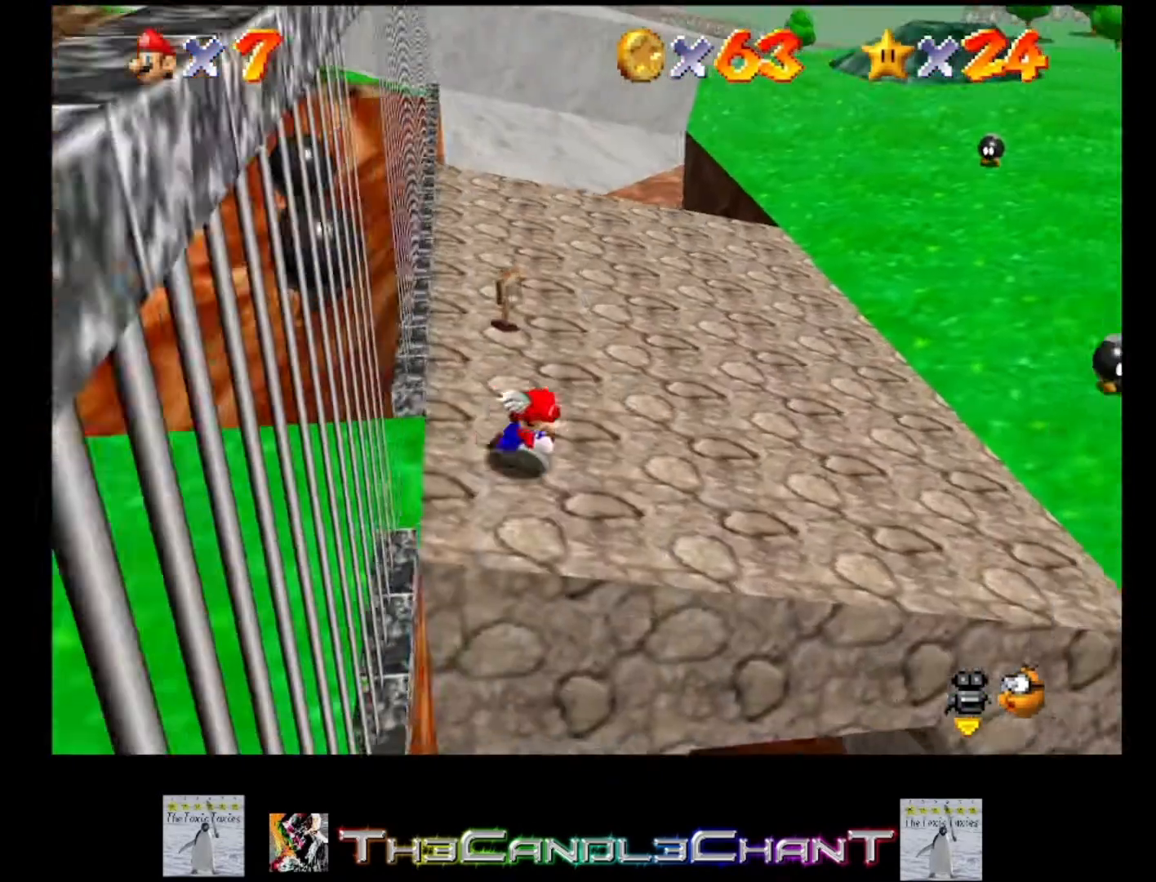
{"buttons": [], "left_stick": "center", "right_stick": "center", "events": [[200, "A", "down"], [267, "left_stick", "center"], [300, "A", "up"]]}
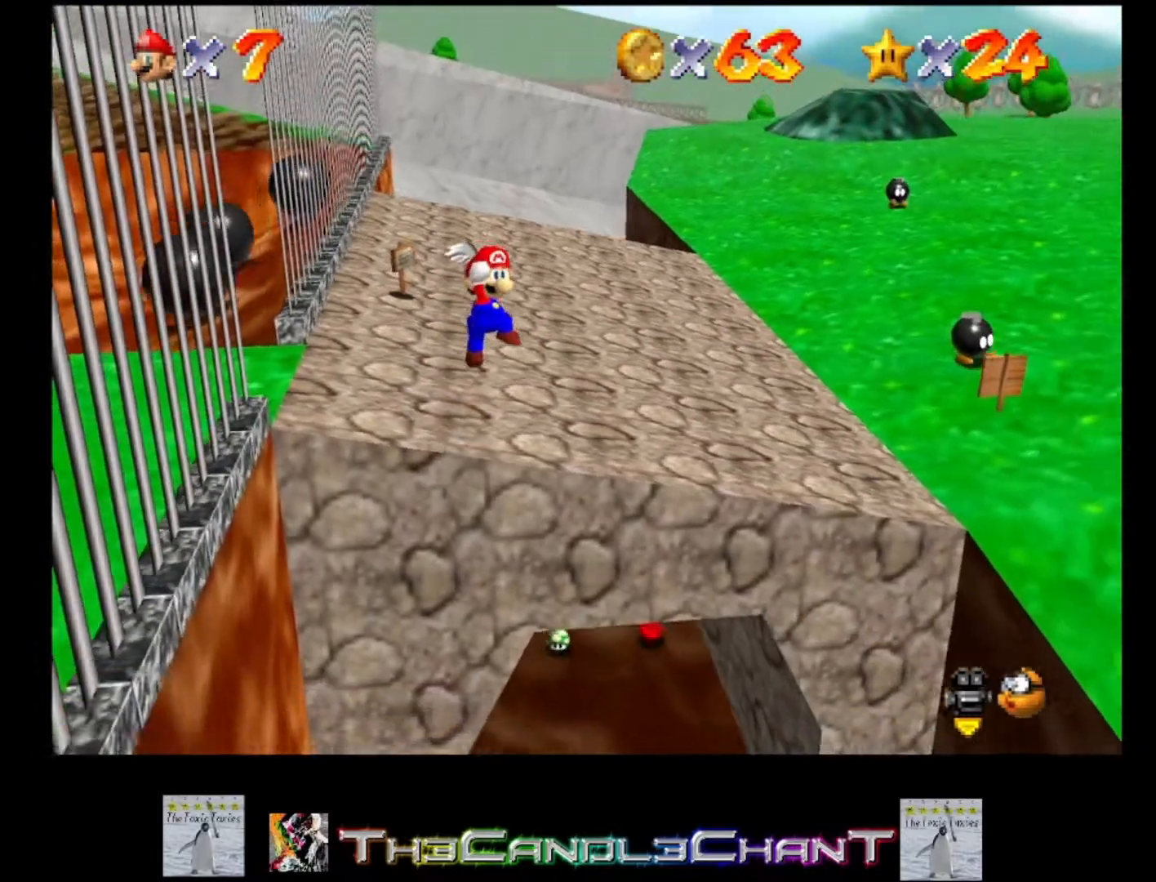
{"buttons": [], "left_stick": "up", "right_stick": "center", "events": [[33, "left_stick", "up"]]}
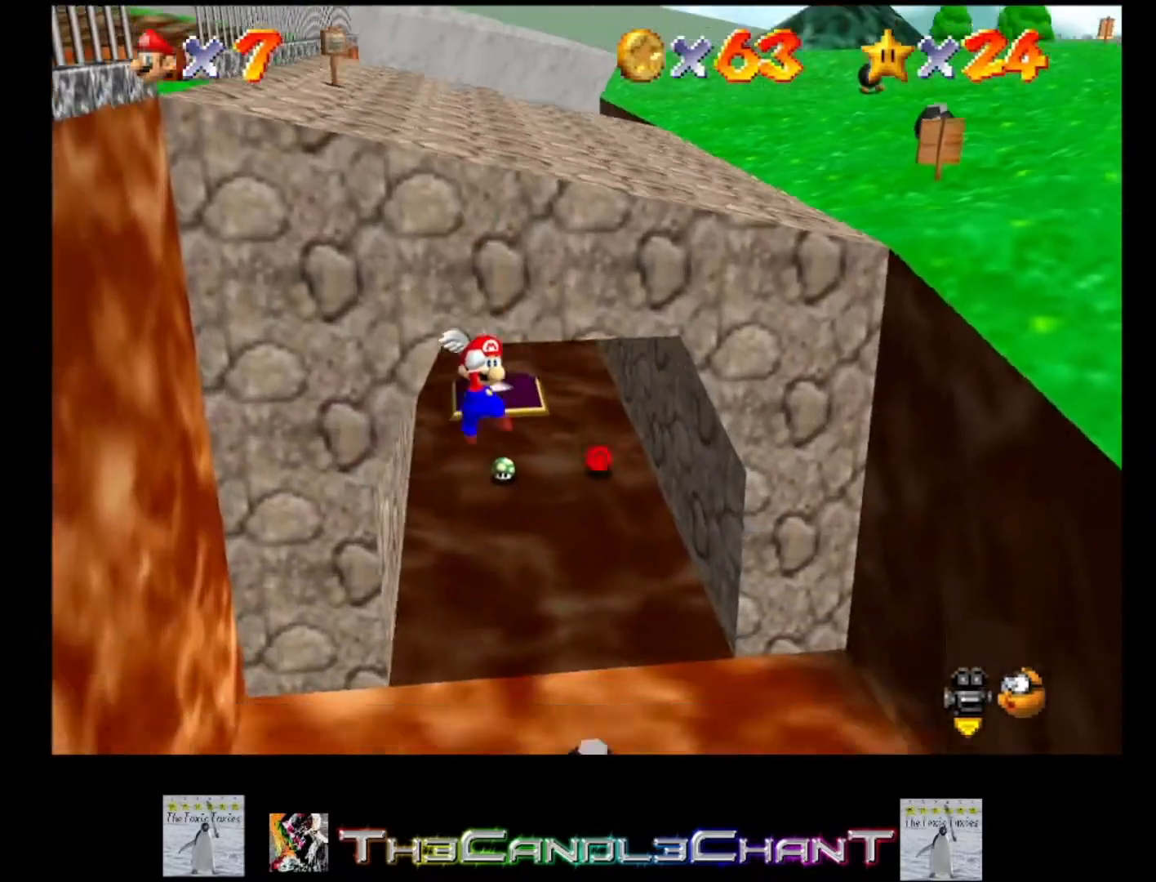
{"buttons": ["A"], "left_stick": "up", "right_stick": "center", "events": [[233, "X", "down"], [400, "A", "down"], [433, "A", "up"], [433, "X", "up"], [500, "A", "down"]]}
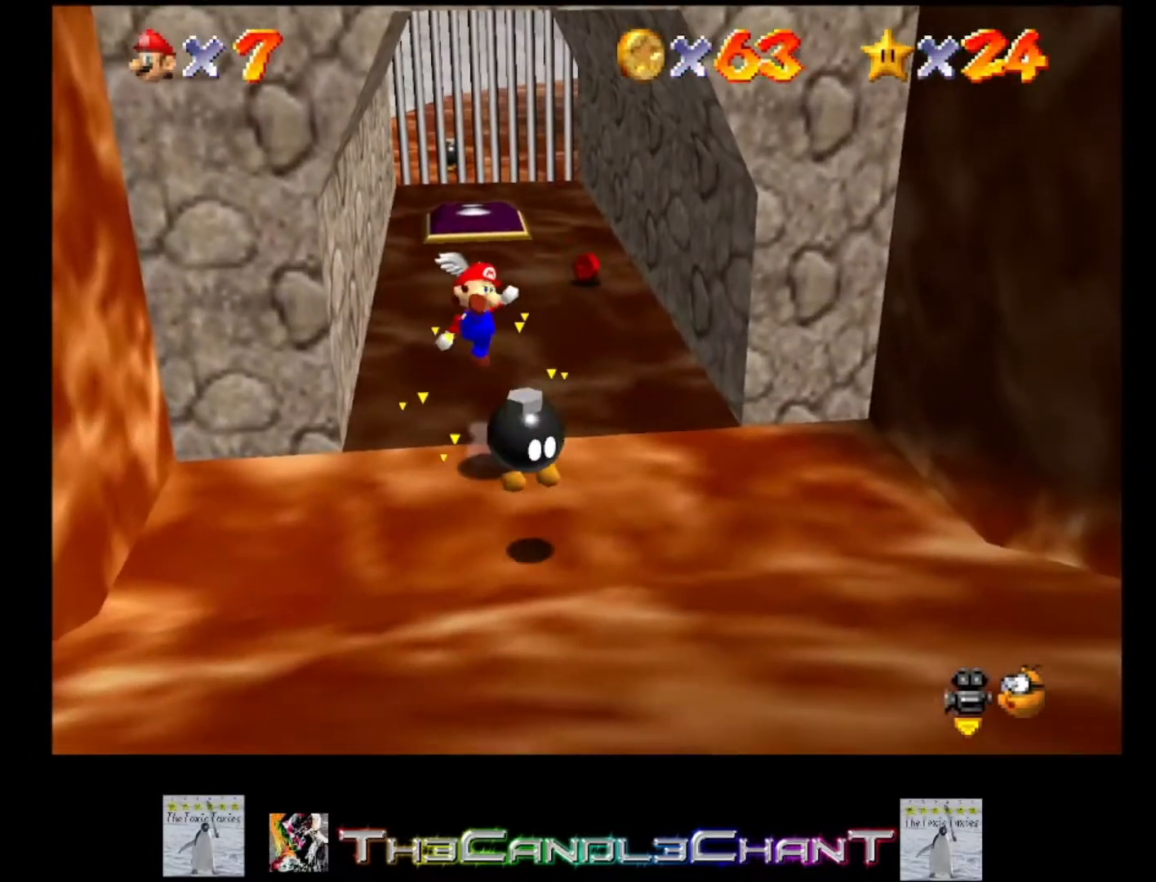
{"buttons": [], "left_stick": "up", "right_stick": "center", "events": [[100, "X", "down"], [133, "X", "up"], [167, "A", "up"]]}
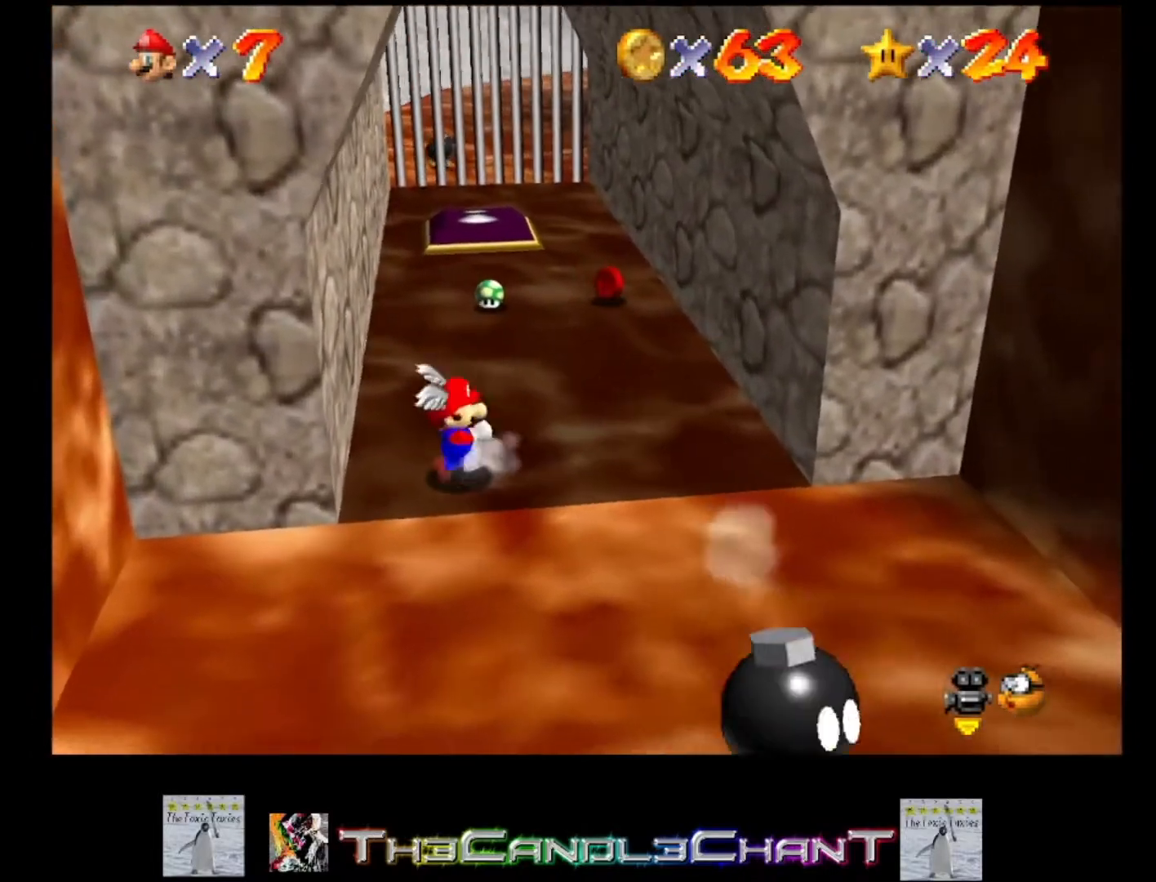
{"buttons": ["X"], "left_stick": "up", "right_stick": "center", "events": [[267, "A", "down"], [433, "X", "down"], [467, "A", "up"]]}
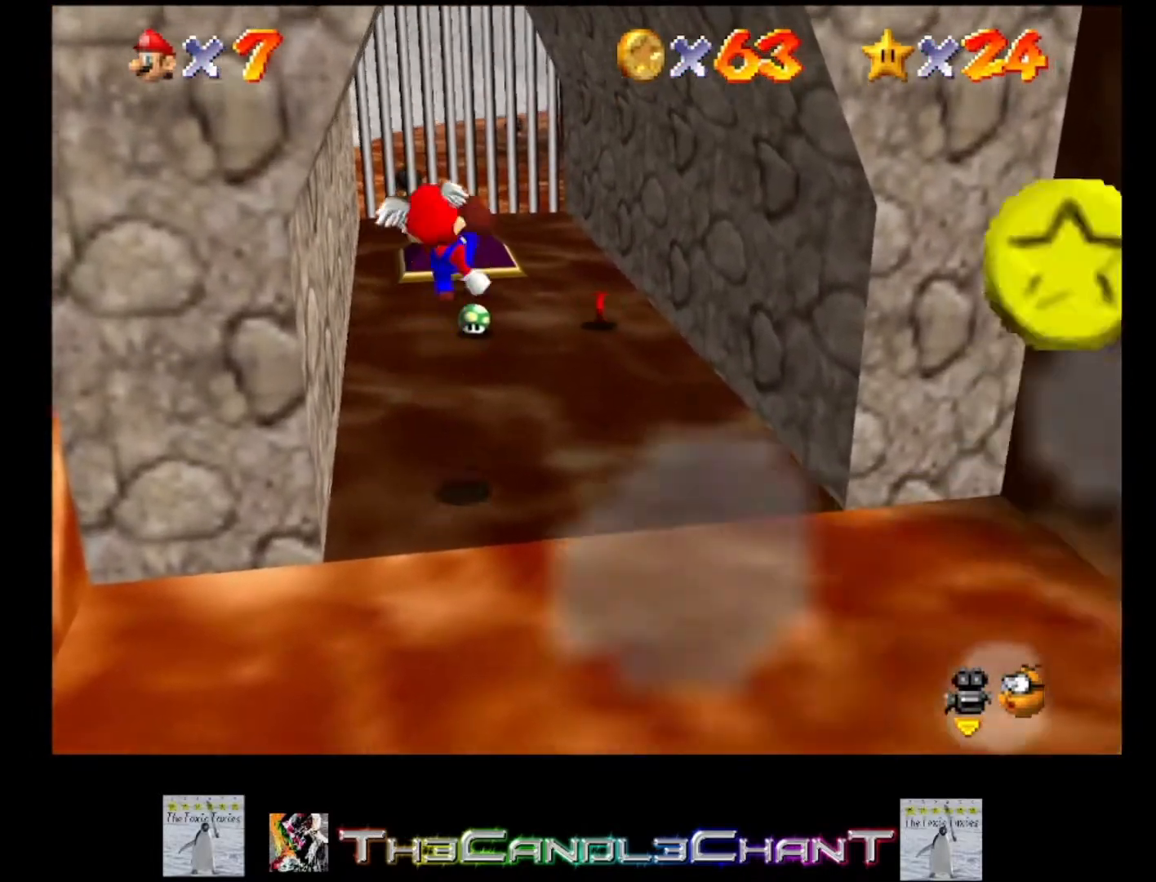
{"buttons": [], "left_stick": "up", "right_stick": "center", "events": [[33, "X", "up"]]}